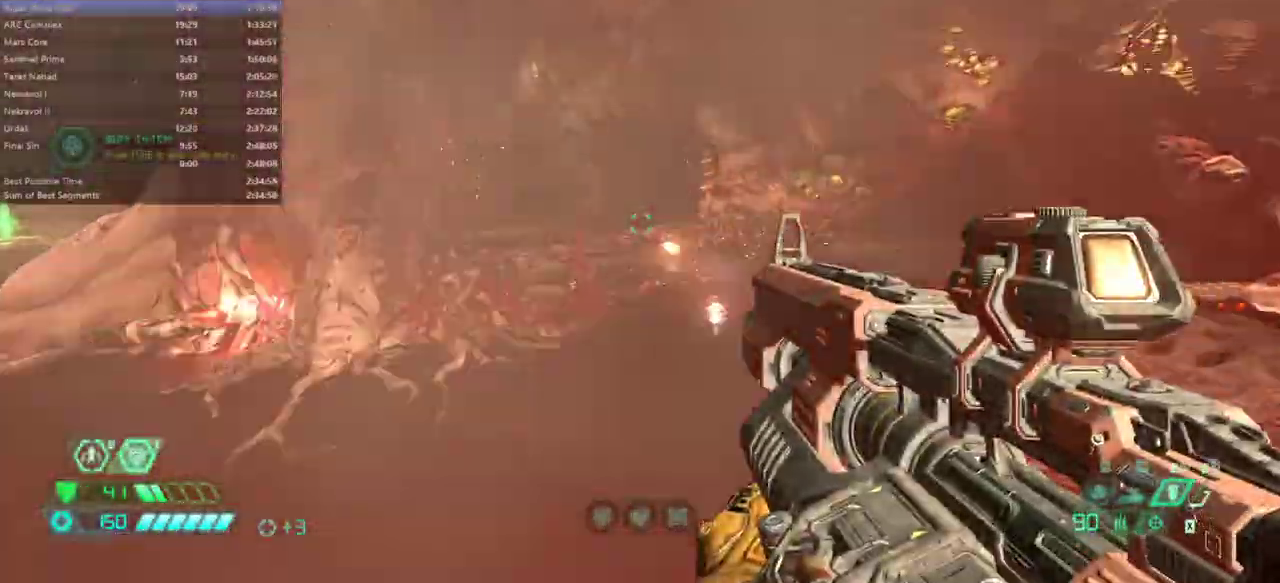
Gameplay with keyboard and mouse; each line is a JSON object with the keys and mouse buttons held at the frame after it. "events" lists presses ("down") and releases ("up") of "alt", "bfg", "bl", "bw", "caps_lock", "cg", "cs", "csg", "ctrl", "dash", "fb", "fw", "hc", "jump", "l", "mel", "mod", "pr", "r", "rl", "ssg", "tab", "mouse_left", "mouse_wheel" and "mouse_right" between this image and that frame as [ms after this image, input, new state], when the widget could be followed in between. "mouse_left", "mouse_wheel", "mouse_right" = the "left", "wheel", "right" buttons of the "mouse" list. No other keys are recorded. "wheel" means that the mouse wheel is clicked or scrolled. Key names are as the overlay labels them; some are game actions (e.g. jump) rather than physical keys. Not read: mouse_move.
{"keys": ["fw"], "mouse": [], "events": [[167, "dash", "down"], [300, "dash", "up"]]}
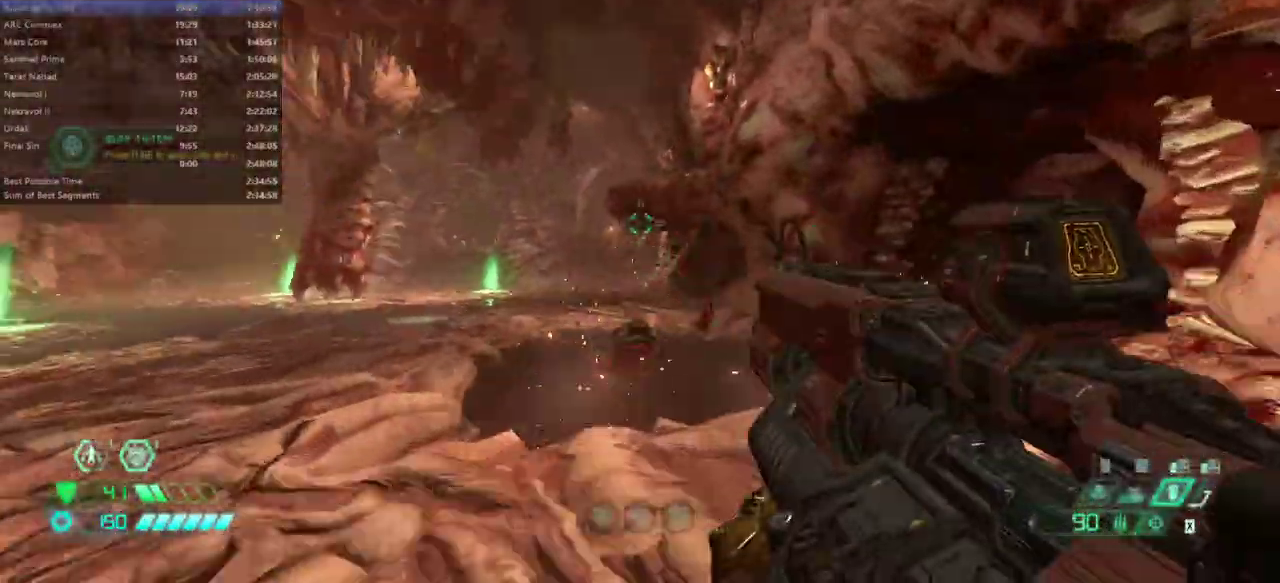
{"keys": ["fw"], "mouse": [], "events": [[233, "mouse_right", "down"], [233, "r", "down"], [267, "mouse_left", "down"], [367, "mouse_right", "up"], [400, "mouse_left", "up"], [500, "r", "up"]]}
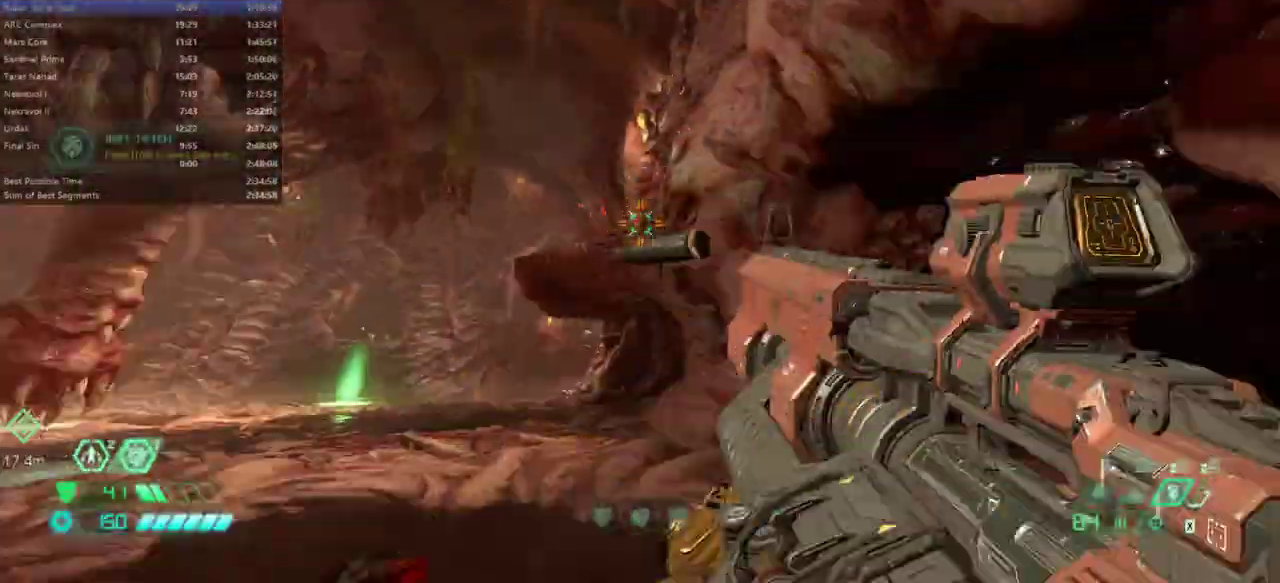
{"keys": ["fw"], "mouse": [], "events": [[200, "dash", "down"], [333, "dash", "up"]]}
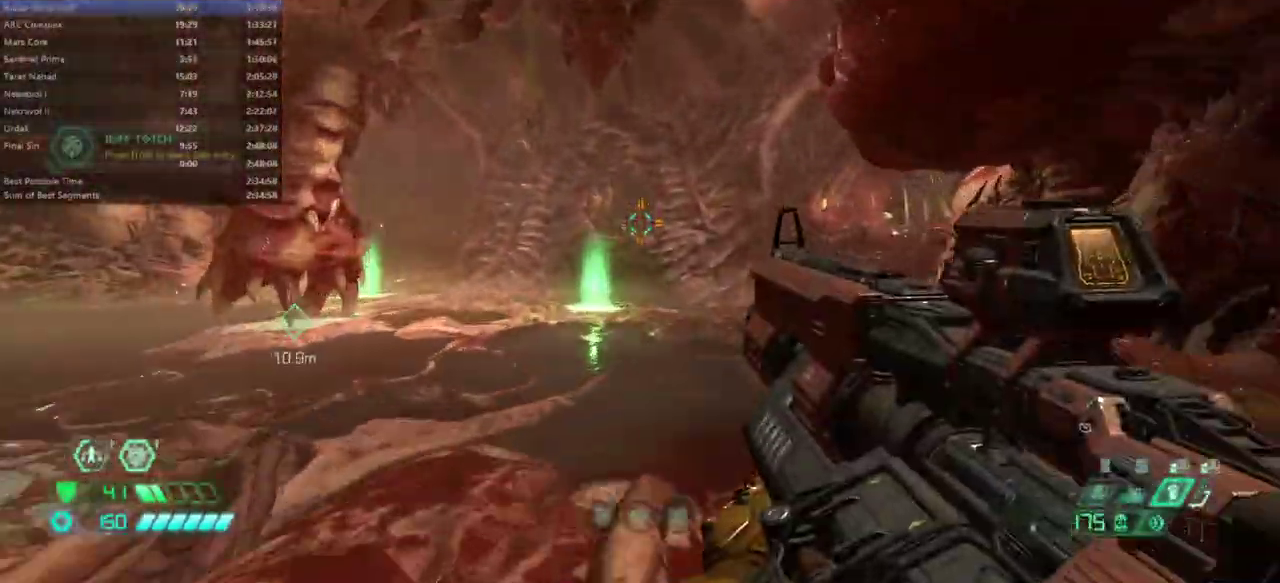
{"keys": ["fw"], "mouse": ["left"], "events": [[33, "pr", "down"], [133, "pr", "up"], [300, "dash", "down"], [400, "dash", "up"], [400, "mouse_left", "down"]]}
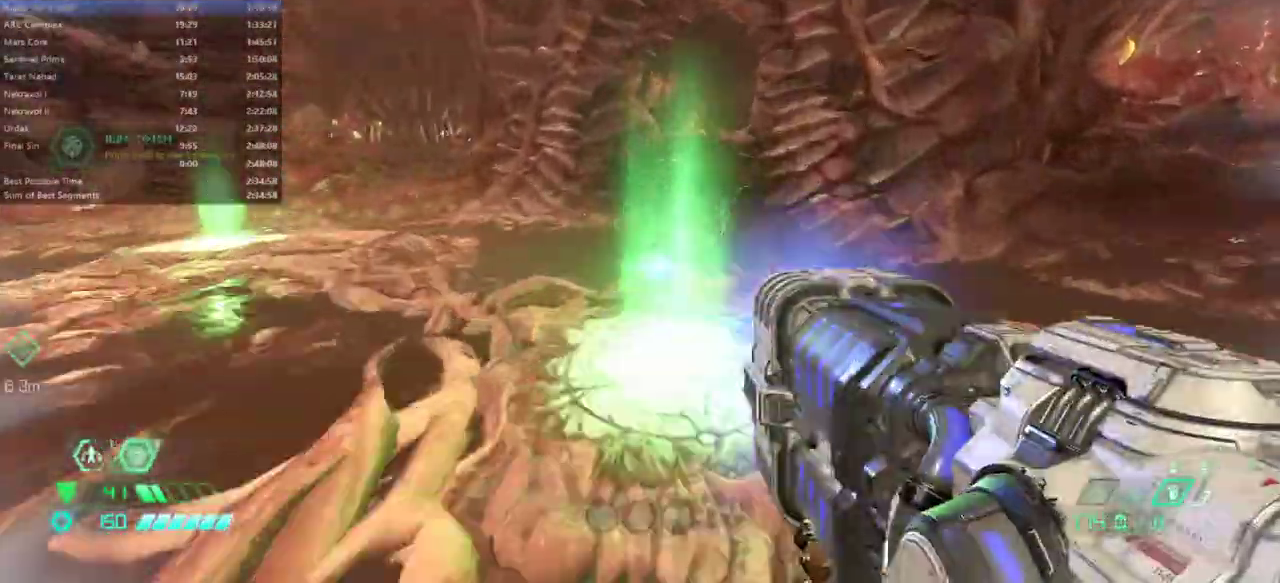
{"keys": ["fw"], "mouse": ["left"], "events": []}
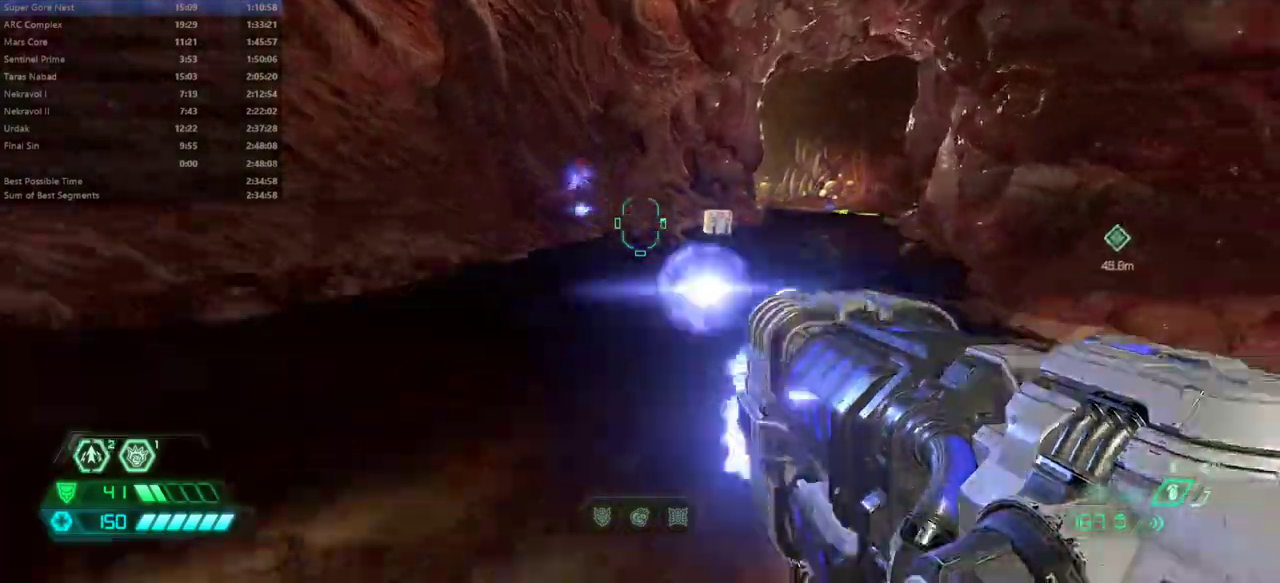
{"keys": ["fw"], "mouse": ["left"], "events": [[100, "dash", "down"], [200, "dash", "up"]]}
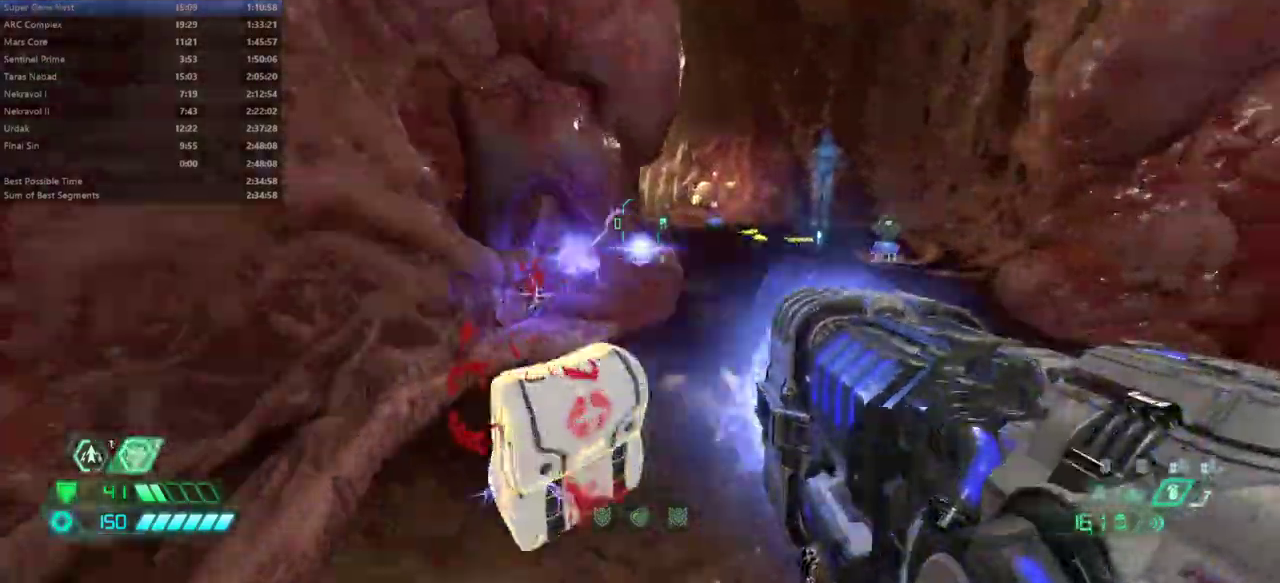
{"keys": ["fw"], "mouse": ["left"], "events": [[267, "dash", "down"], [400, "dash", "up"]]}
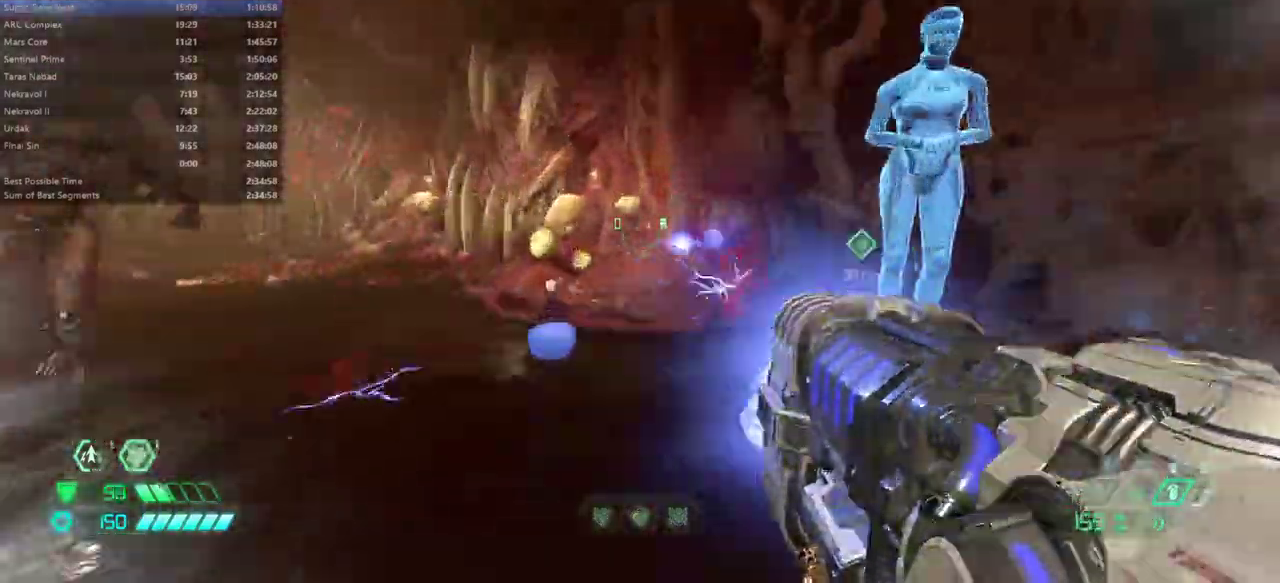
{"keys": ["fw", "r"], "mouse": [], "events": [[100, "r", "down"], [400, "mouse_left", "up"]]}
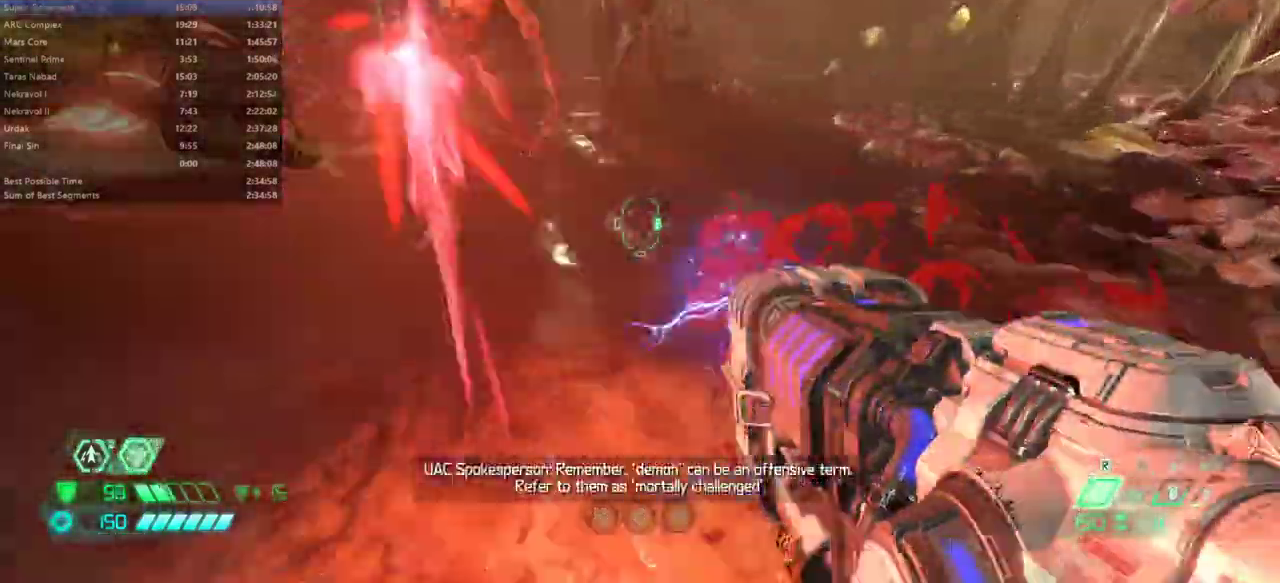
{"keys": ["fw"], "mouse": [], "events": [[233, "r", "up"]]}
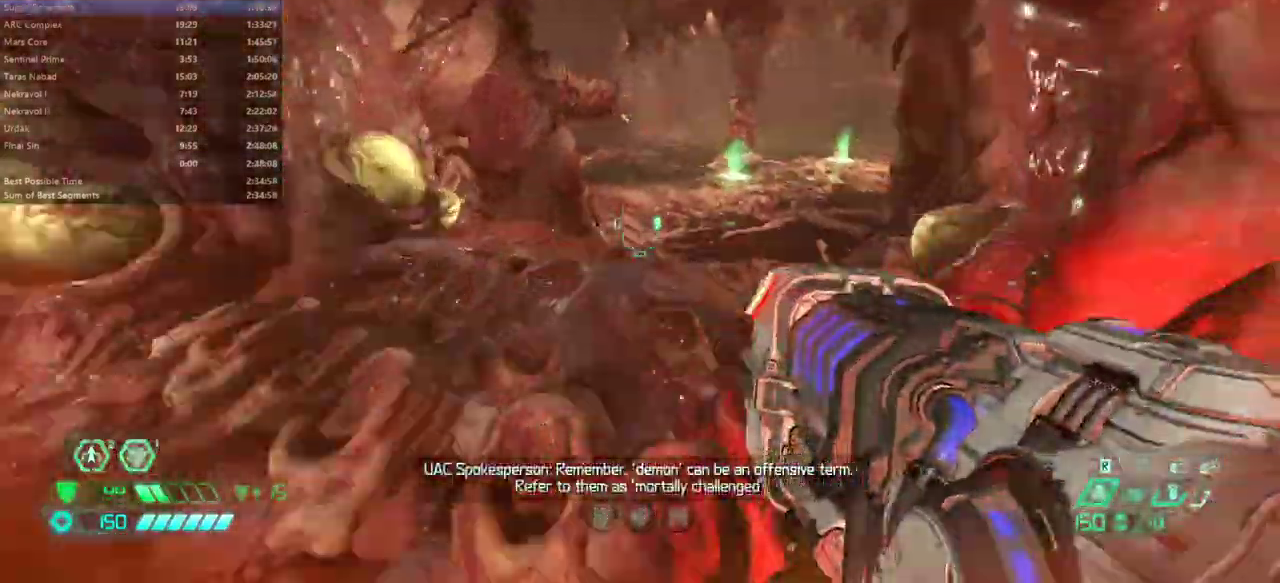
{"keys": ["fw"], "mouse": [], "events": [[67, "dash", "down"], [167, "dash", "up"]]}
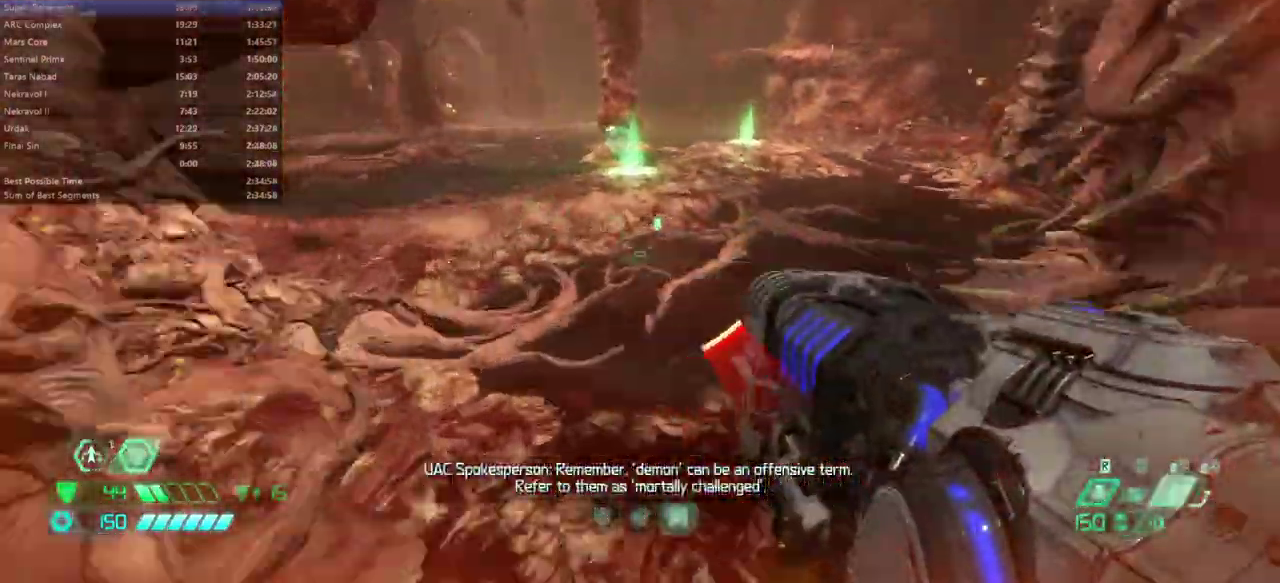
{"keys": ["fw"], "mouse": [], "events": [[200, "dash", "down"], [267, "dash", "up"]]}
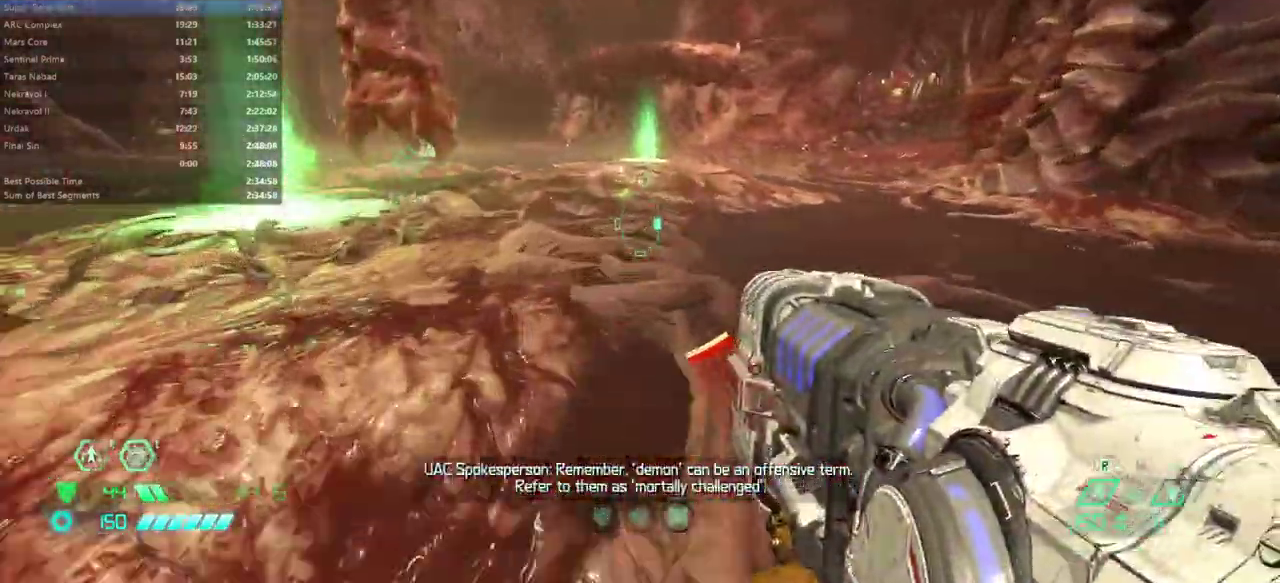
{"keys": ["fw"], "mouse": [], "events": [[200, "dash", "down"], [333, "dash", "up"]]}
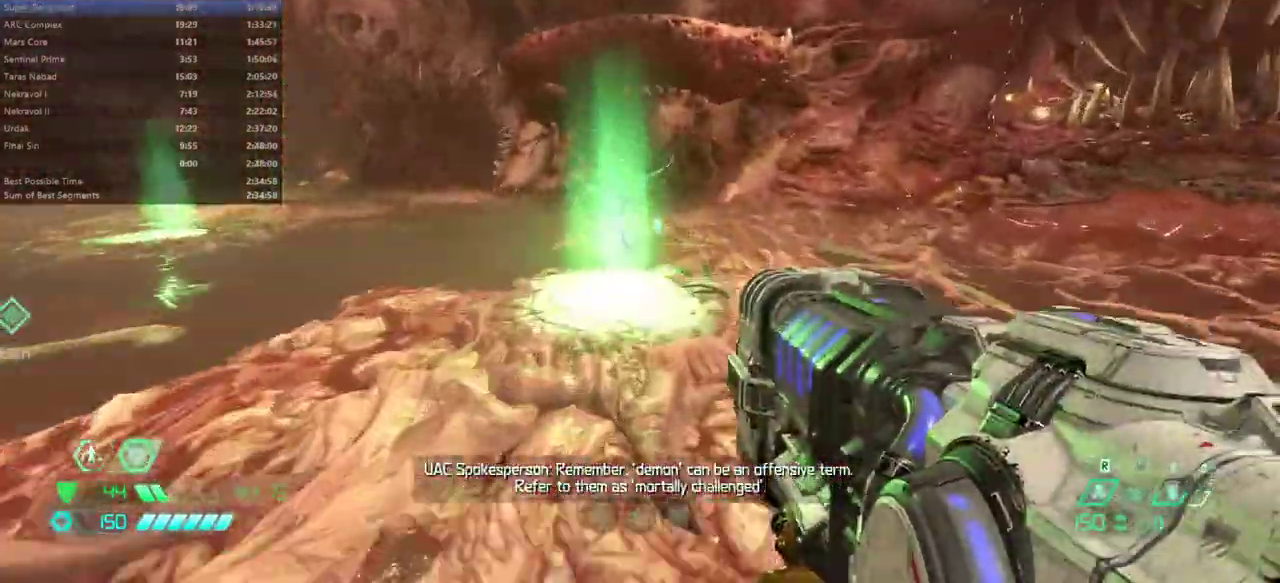
{"keys": ["fw"], "mouse": [], "events": []}
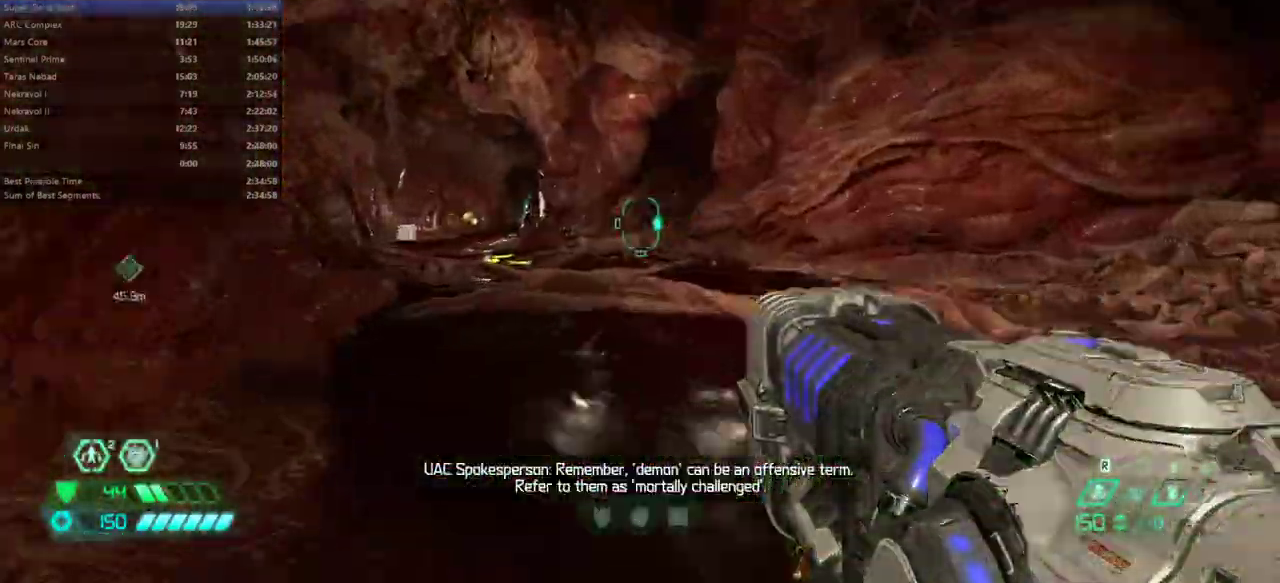
{"keys": ["fw"], "mouse": [], "events": [[167, "dash", "down"], [267, "dash", "up"]]}
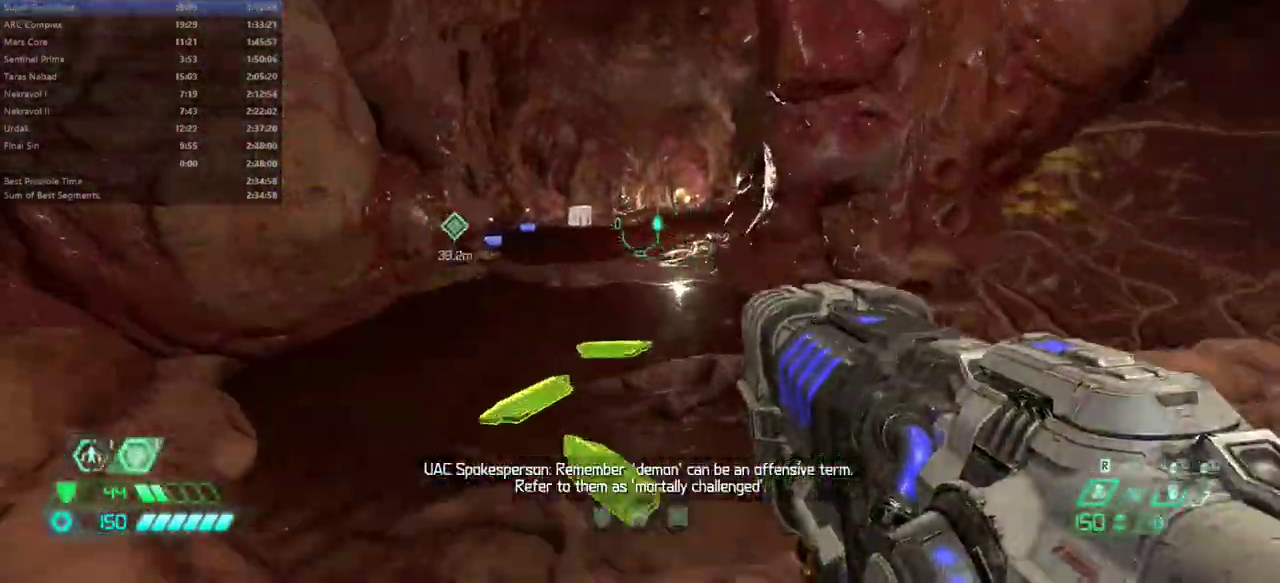
{"keys": ["fw"], "mouse": [], "events": [[300, "dash", "down"], [400, "dash", "up"]]}
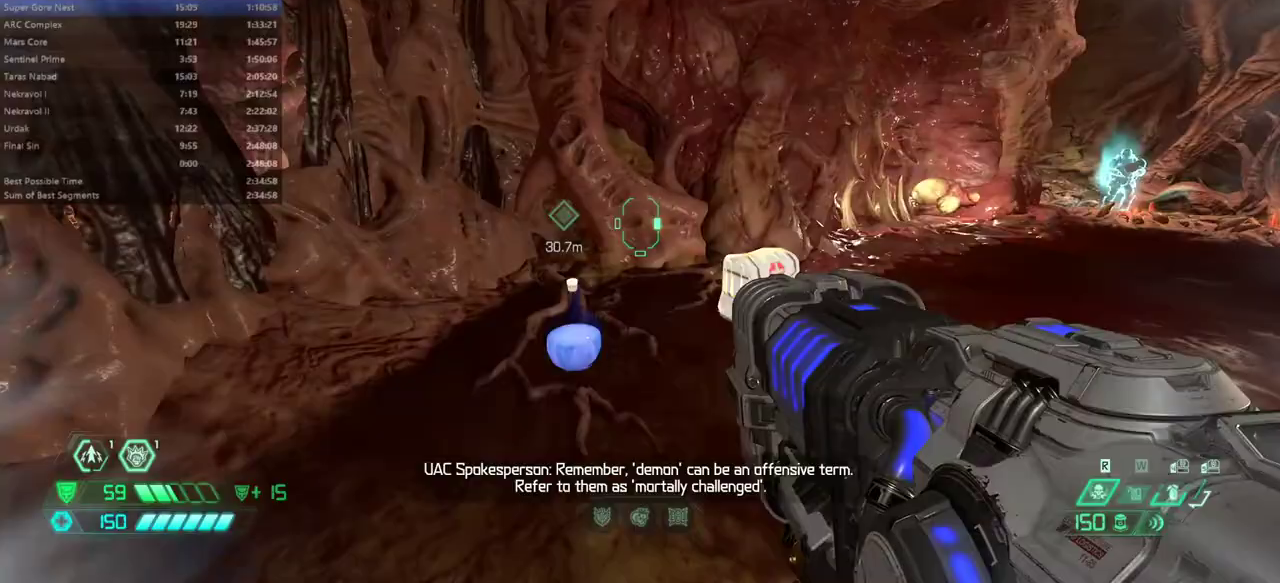
{"keys": ["dash", "fw"], "mouse": [], "events": [[400, "dash", "down"]]}
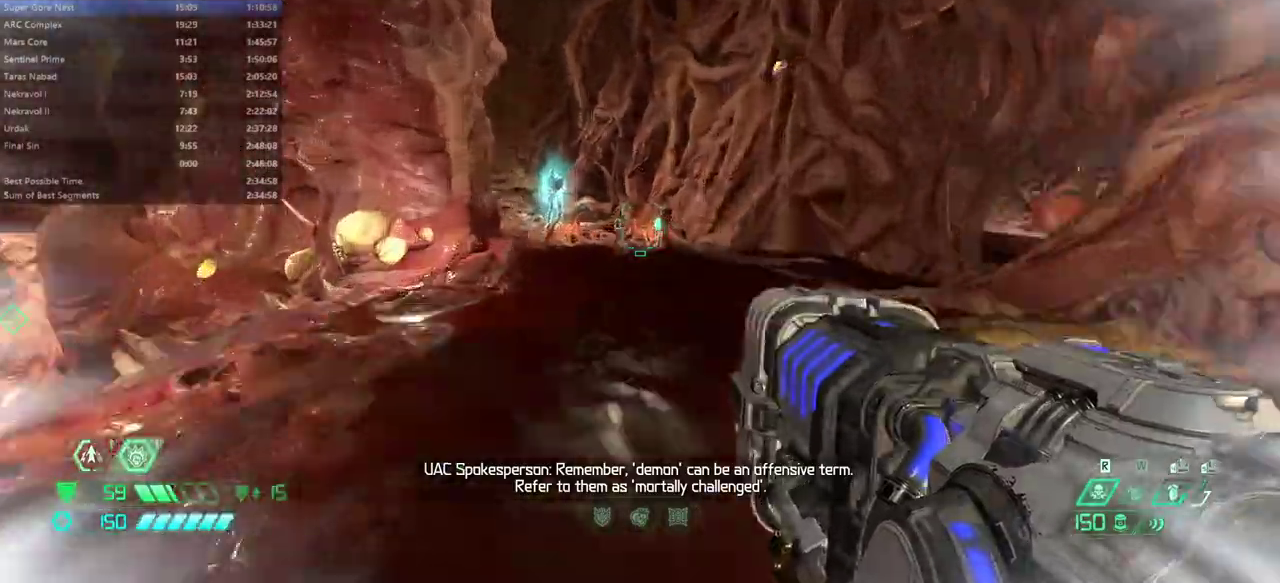
{"keys": ["fw"], "mouse": [], "events": [[33, "dash", "up"]]}
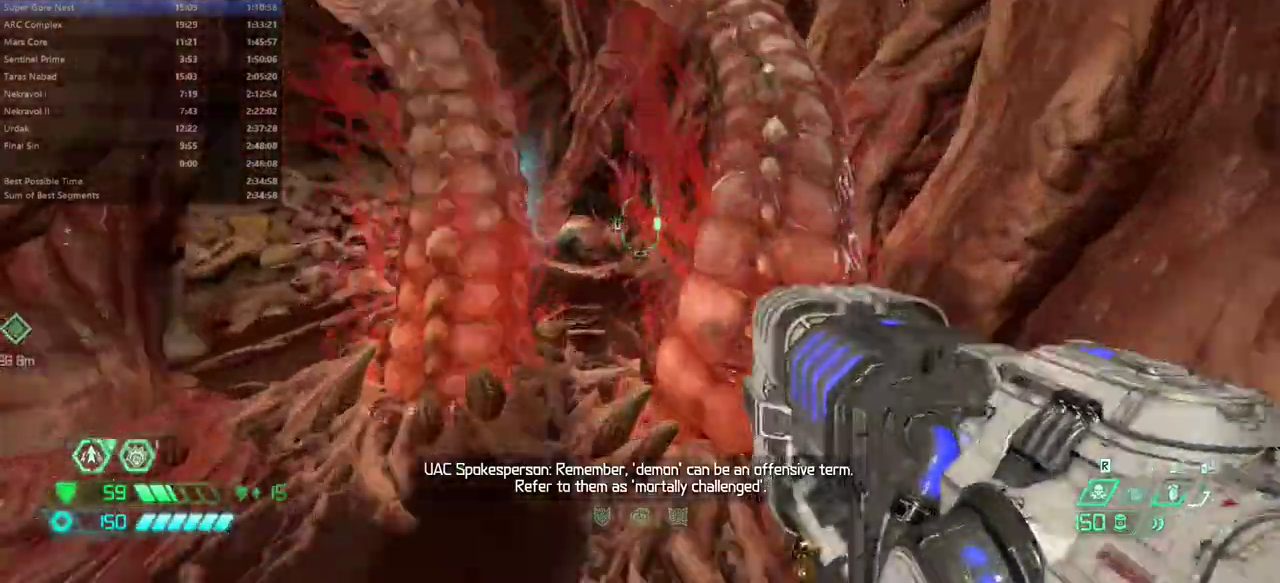
{"keys": ["fw"], "mouse": [], "events": [[67, "mouse_right", "down"], [200, "mouse_right", "up"]]}
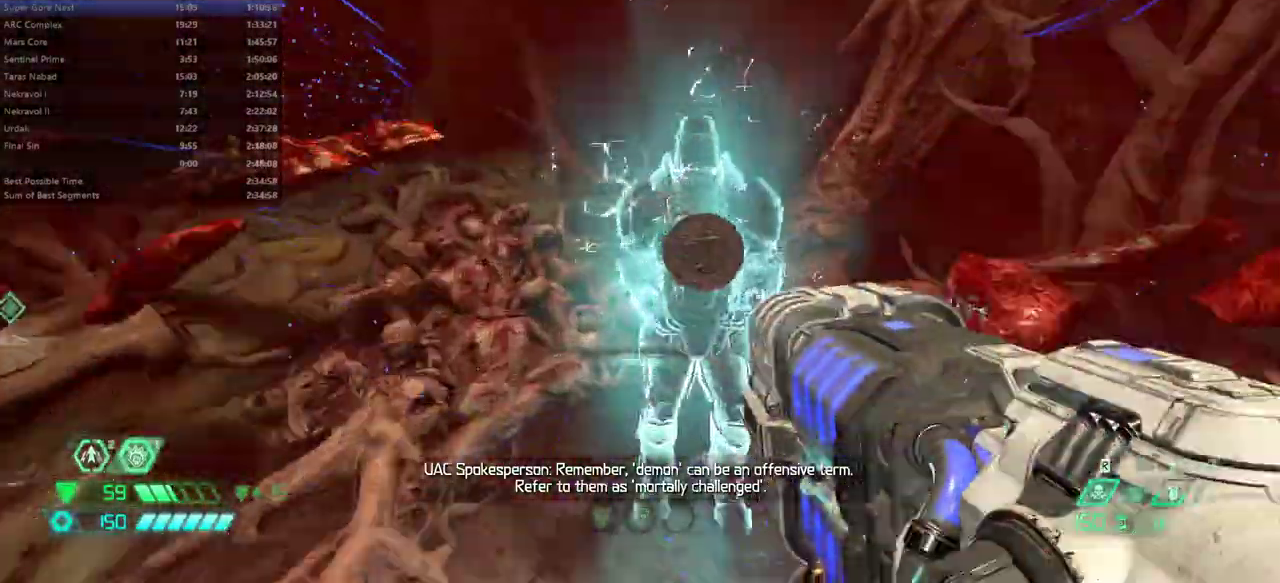
{"keys": [], "mouse": [], "events": [[67, "fw", "up"], [167, "mel", "down"], [200, "mel", "up"]]}
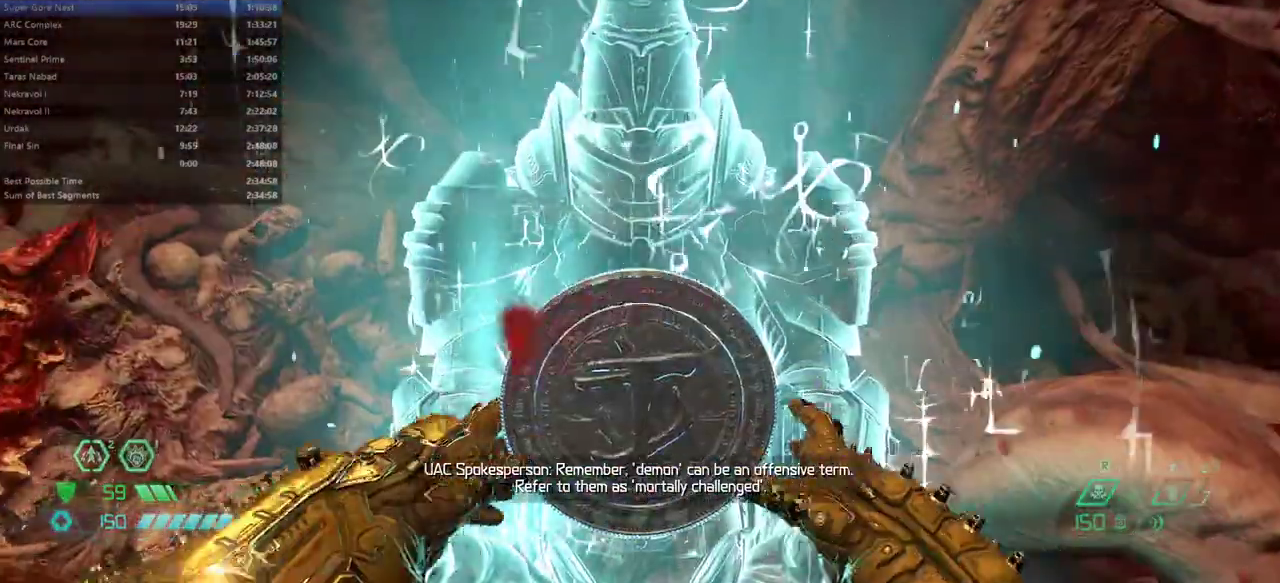
{"keys": [], "mouse": [], "events": []}
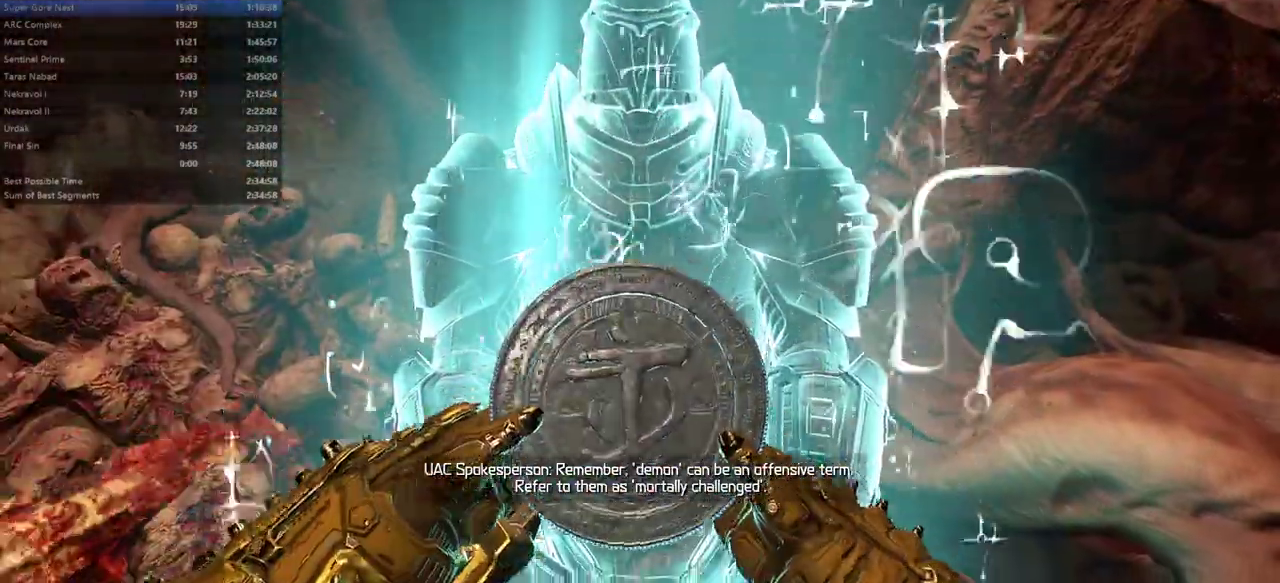
{"keys": [], "mouse": [], "events": []}
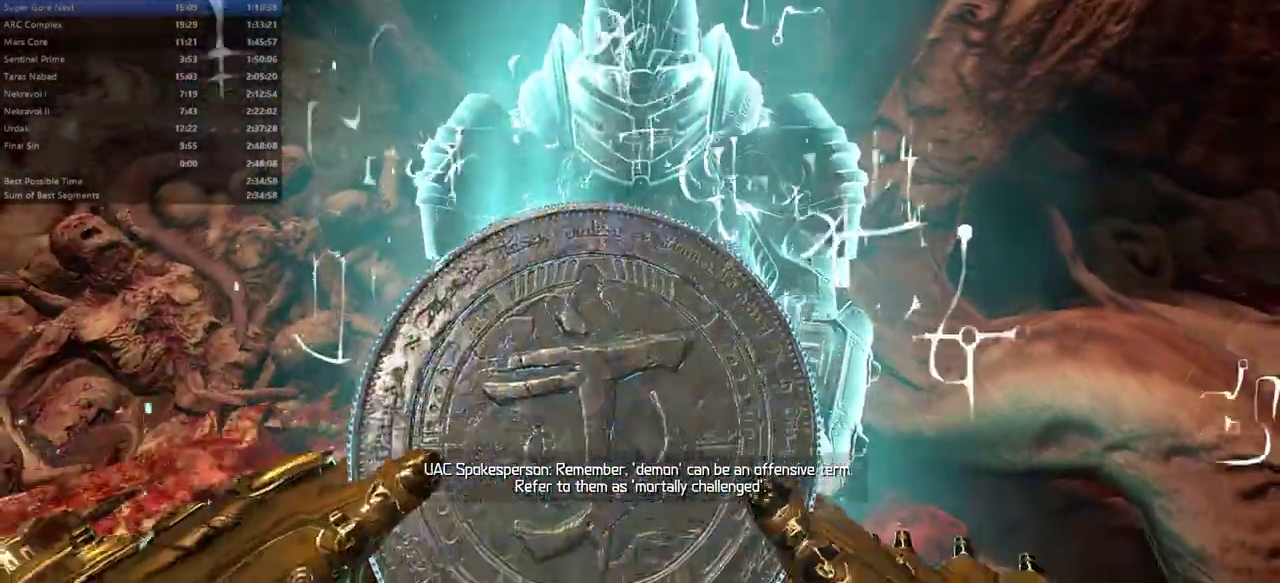
{"keys": [], "mouse": [], "events": []}
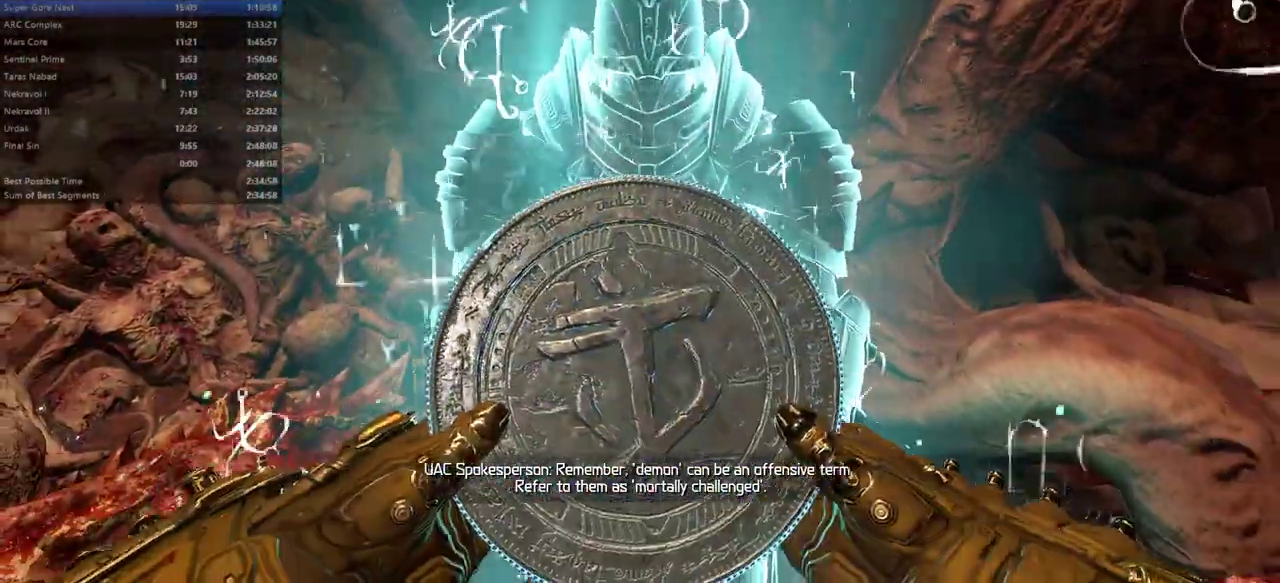
{"keys": ["bw", "r"], "mouse": [], "events": [[100, "bw", "down"], [133, "r", "down"]]}
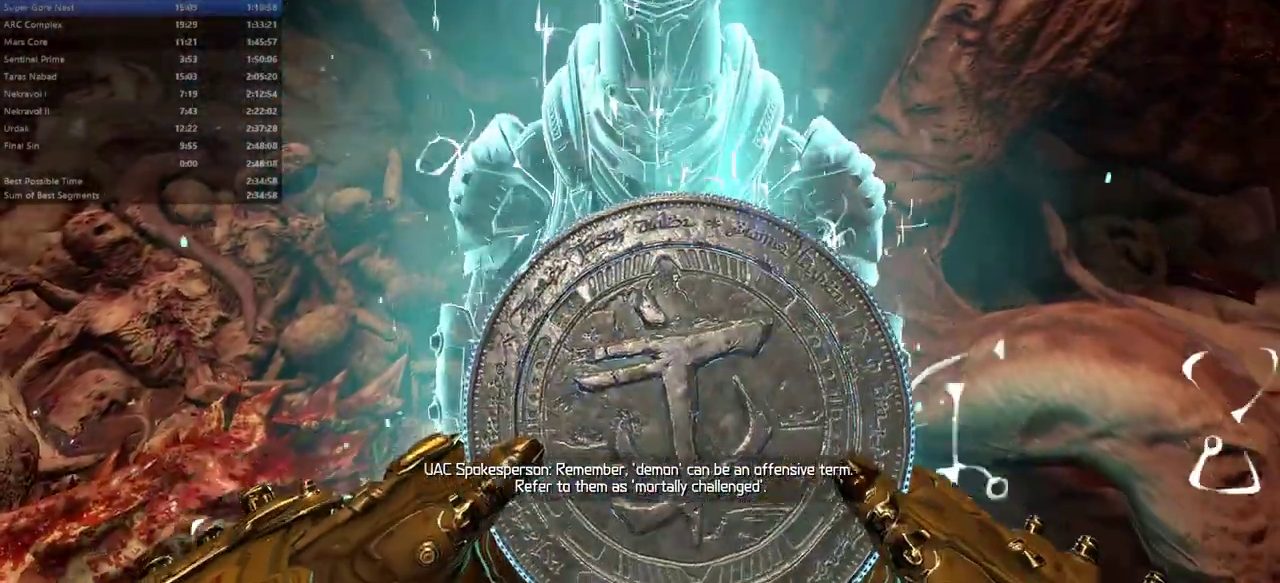
{"keys": ["bw"], "mouse": [], "events": [[233, "r", "up"]]}
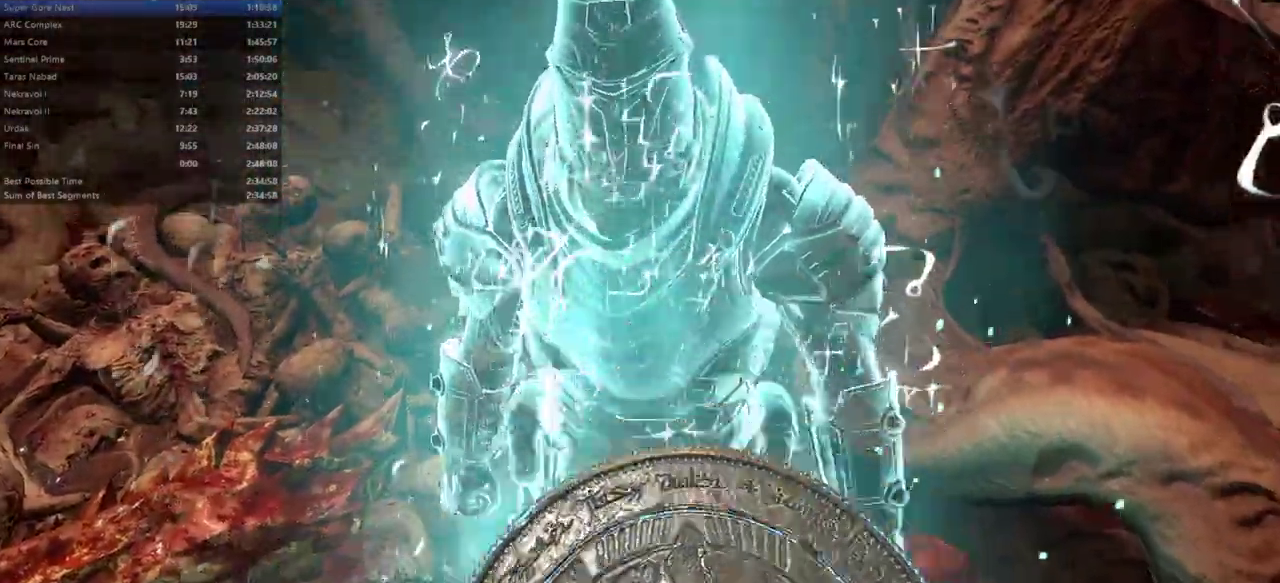
{"keys": ["bw"], "mouse": [], "events": [[300, "dash", "down"], [433, "dash", "up"]]}
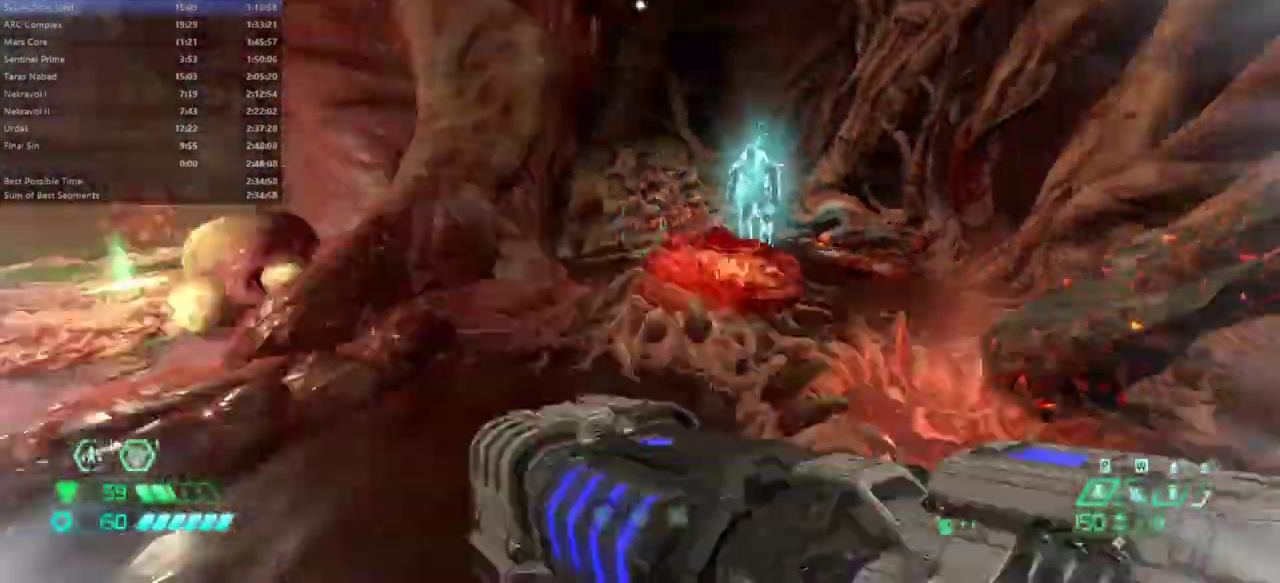
{"keys": ["dash", "fw"], "mouse": [], "events": [[33, "bw", "up"], [33, "l", "down"], [167, "fw", "down"], [267, "l", "up"], [500, "dash", "down"]]}
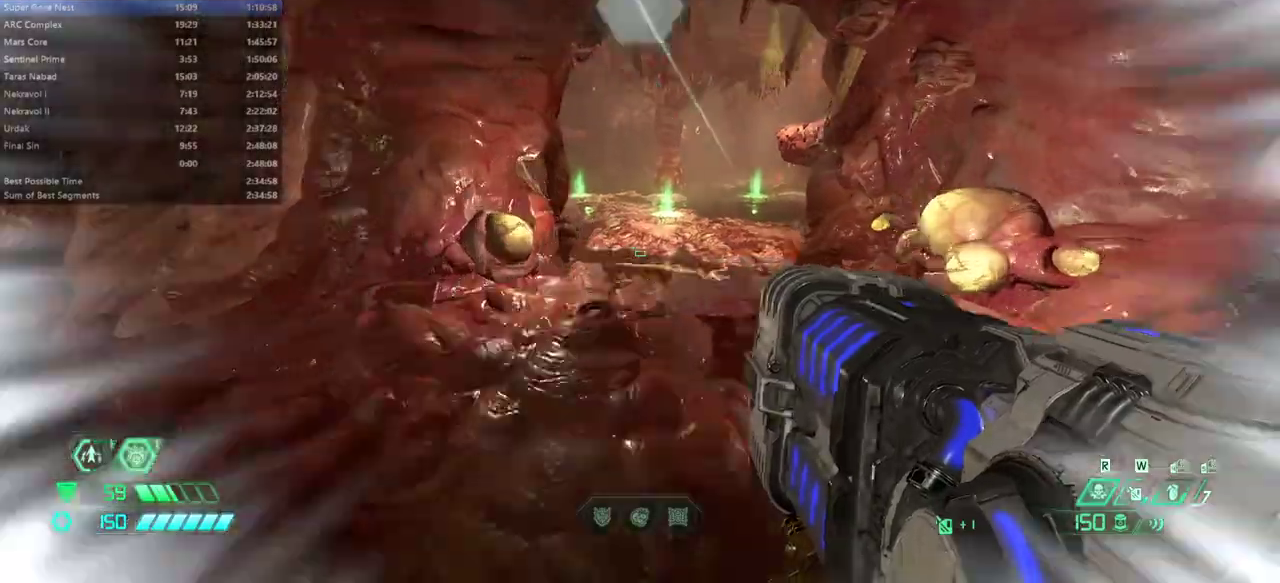
{"keys": ["fw"], "mouse": [], "events": [[100, "dash", "up"]]}
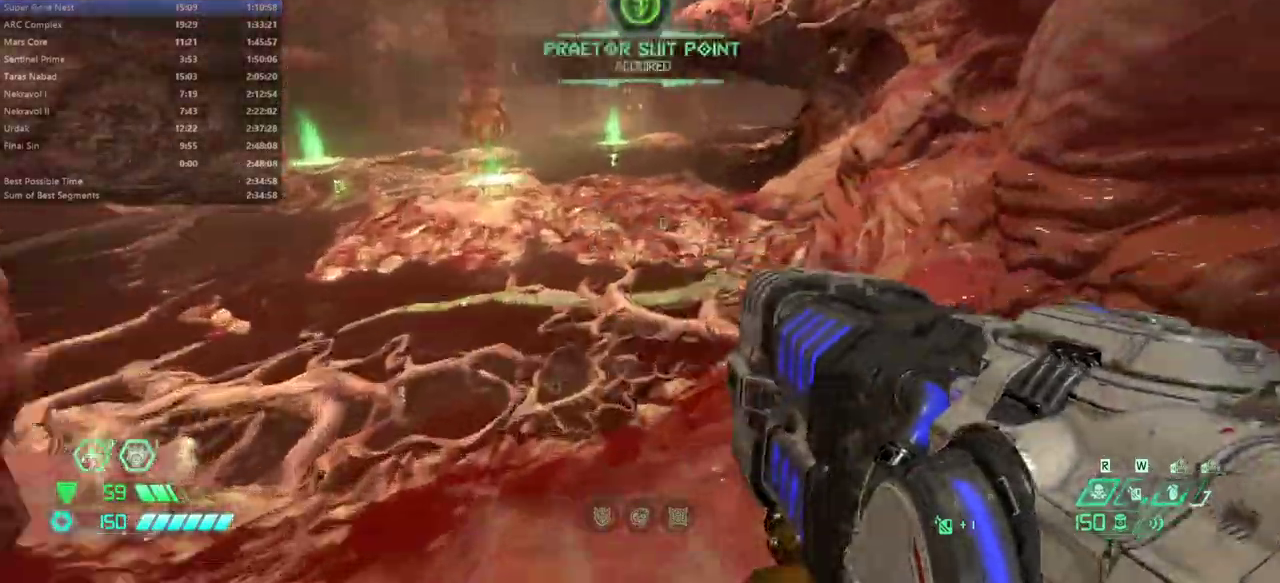
{"keys": ["fw"], "mouse": [], "events": [[67, "dash", "down"], [167, "dash", "up"]]}
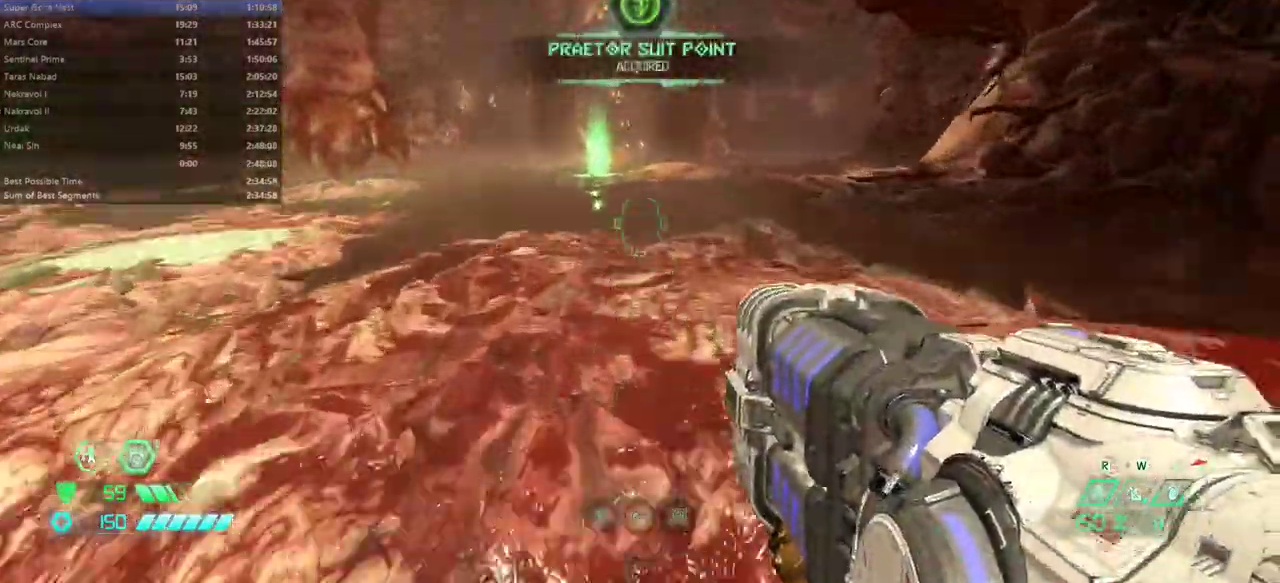
{"keys": ["fw"], "mouse": [], "events": [[133, "dash", "down"], [233, "dash", "up"]]}
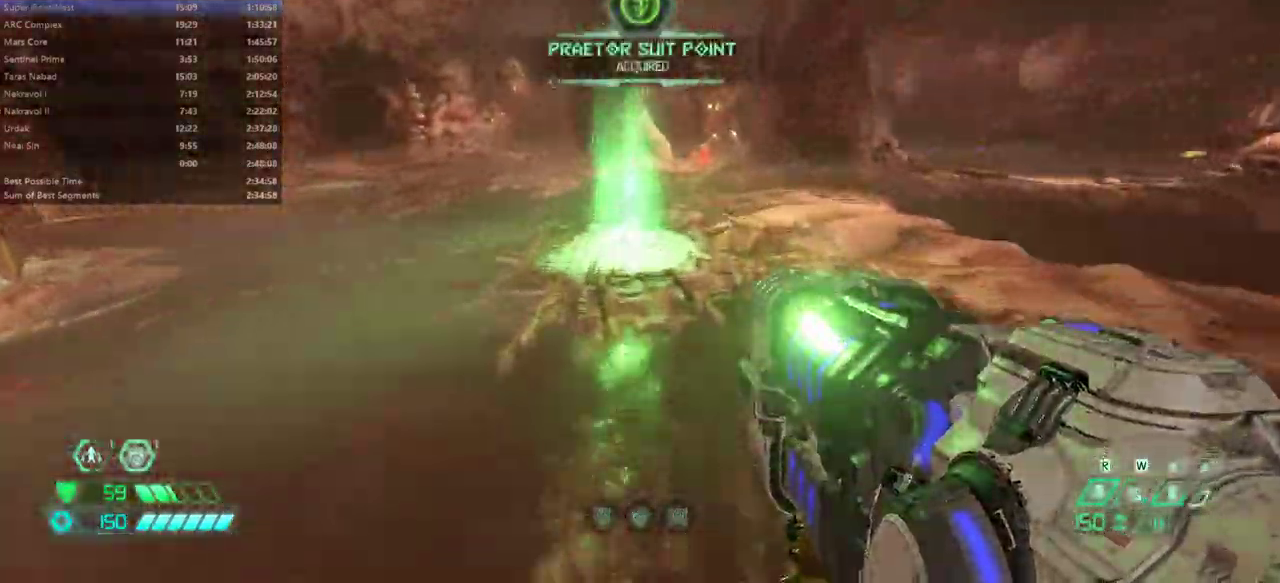
{"keys": ["fw"], "mouse": [], "events": [[167, "dash", "down"], [300, "dash", "up"], [367, "rl", "down"], [467, "rl", "up"]]}